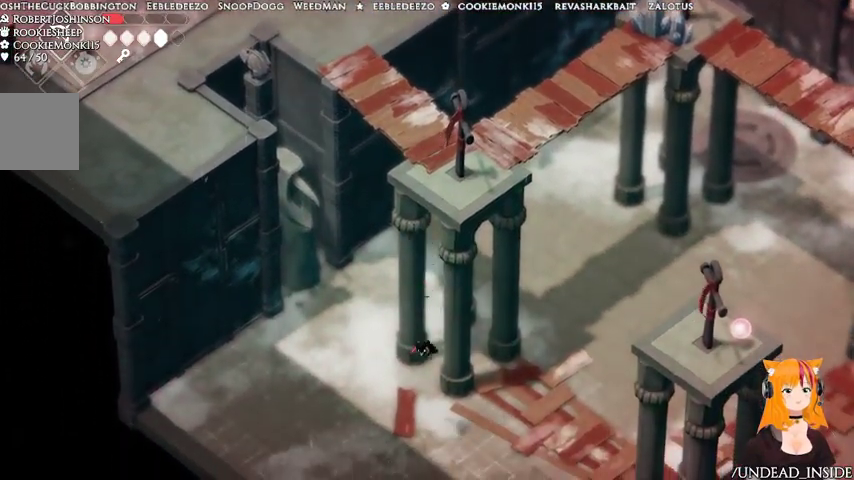
Gameplay with a controller (Xbox layout); each line is a JSON object with the inputs held at the frame after it. "events" lists button and stick changes between this image and that frame as [ms after this image, input, new state], when the widget could be followed in between. Not read: L3 R3.
{"buttons": ["A"], "left_stick": "down", "right_stick": "center"}
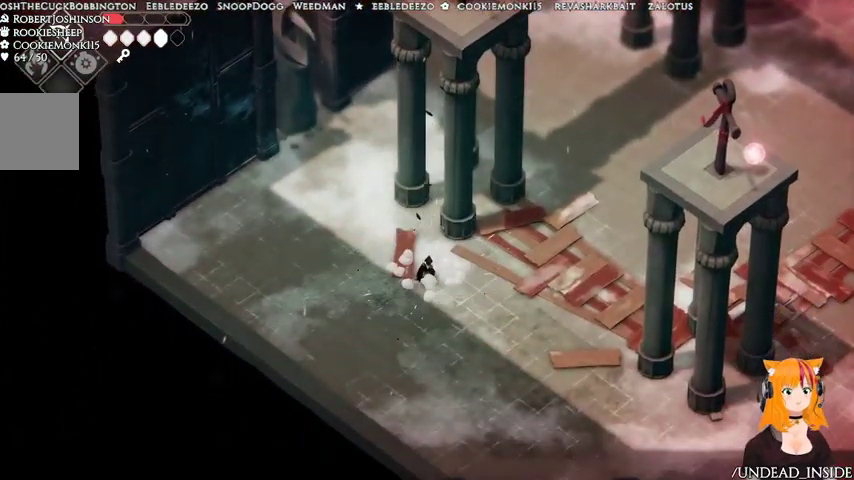
{"buttons": ["A"], "left_stick": "down-right", "right_stick": "center", "events": [[233, "A", "up"], [267, "A", "down"], [433, "A", "up"], [467, "A", "down"], [467, "left_stick", "down-right"]]}
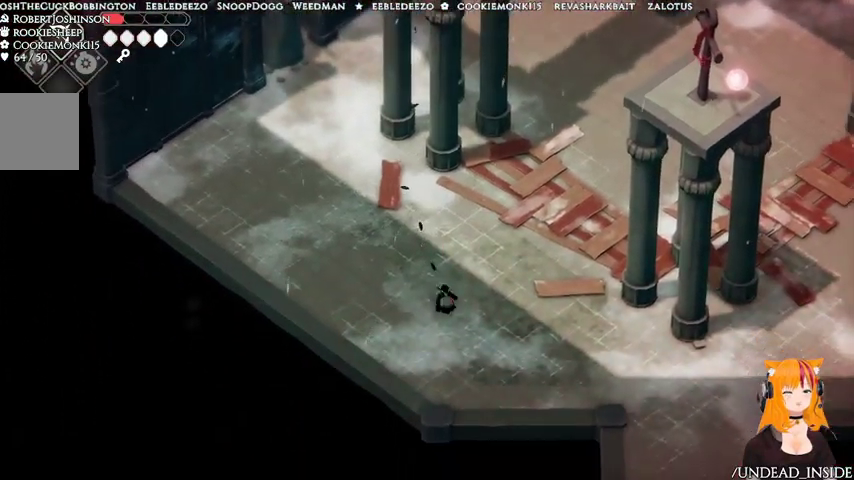
{"buttons": [], "left_stick": "right", "right_stick": "center", "events": [[67, "A", "up"], [333, "left_stick", "right"]]}
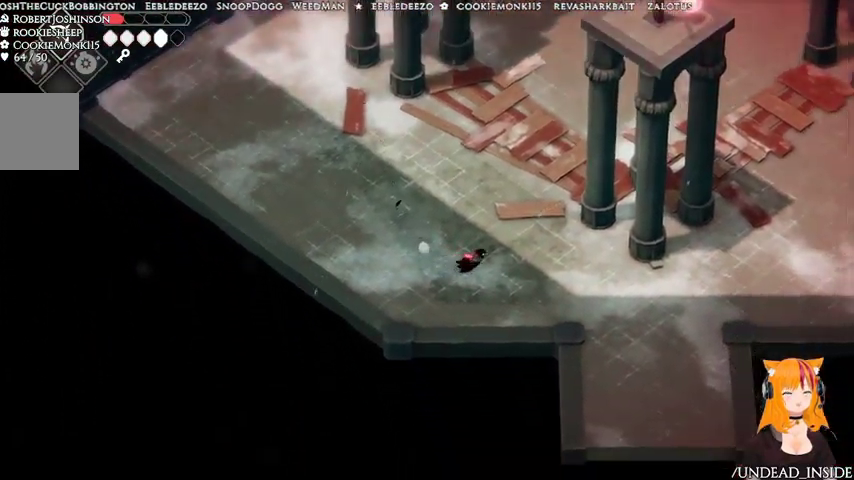
{"buttons": [], "left_stick": "down-right", "right_stick": "center", "events": [[67, "A", "down"], [267, "A", "up"], [300, "left_stick", "down-right"]]}
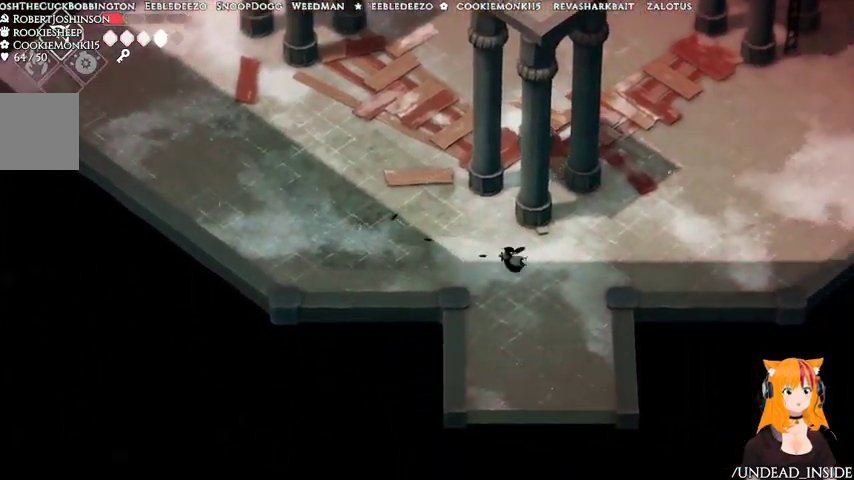
{"buttons": ["A"], "left_stick": "down", "right_stick": "center"}
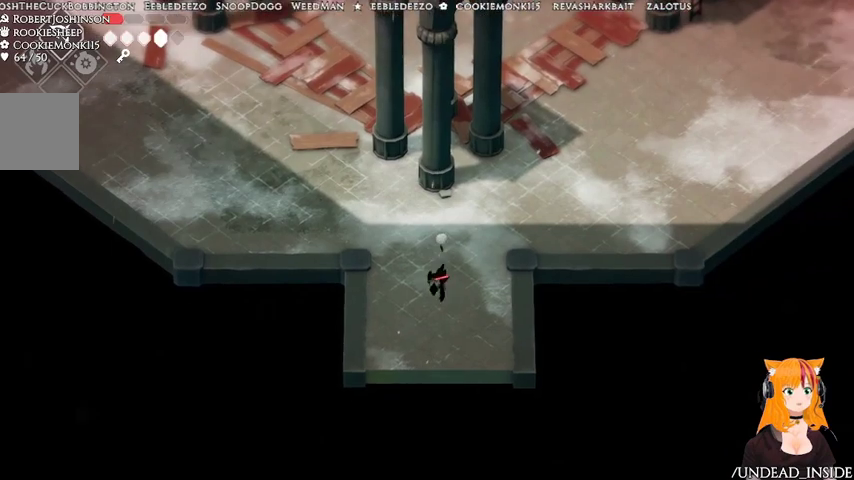
{"buttons": [], "left_stick": "down", "right_stick": "center", "events": [[67, "A", "up"]]}
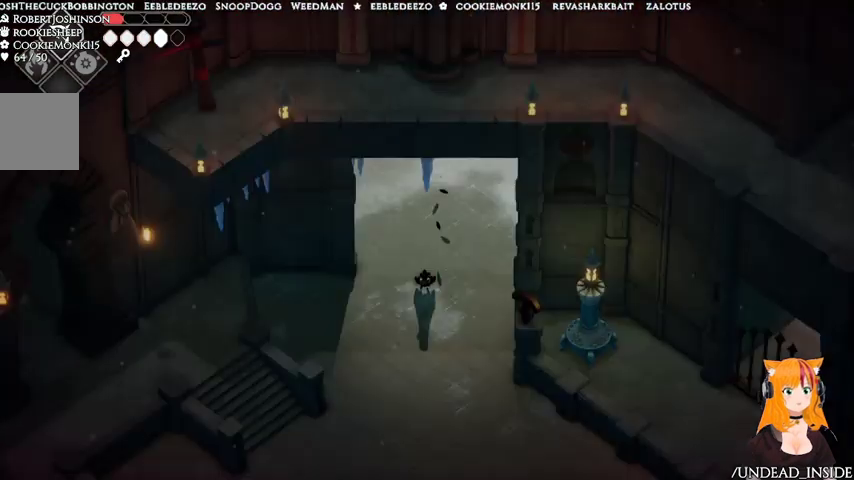
{"buttons": ["A"], "left_stick": "down", "right_stick": "center", "events": [[467, "A", "down"]]}
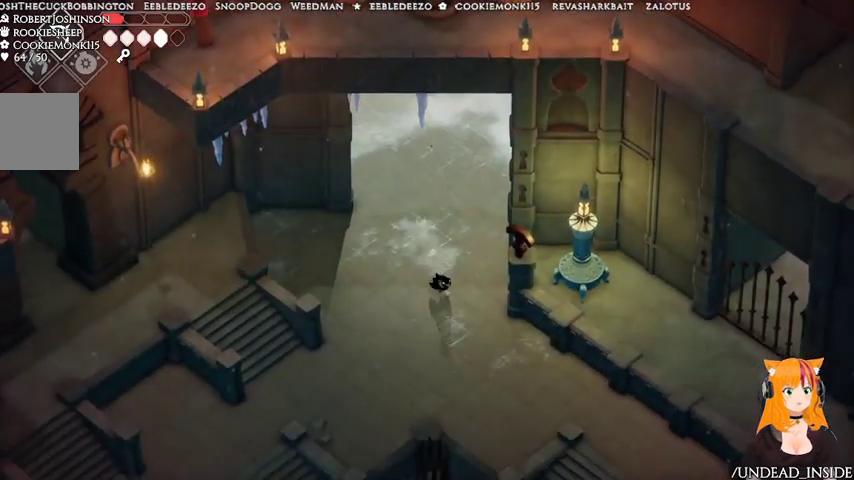
{"buttons": [], "left_stick": "up-right", "right_stick": "center", "events": [[167, "left_stick", "down-right"], [467, "A", "up"], [467, "left_stick", "up-right"]]}
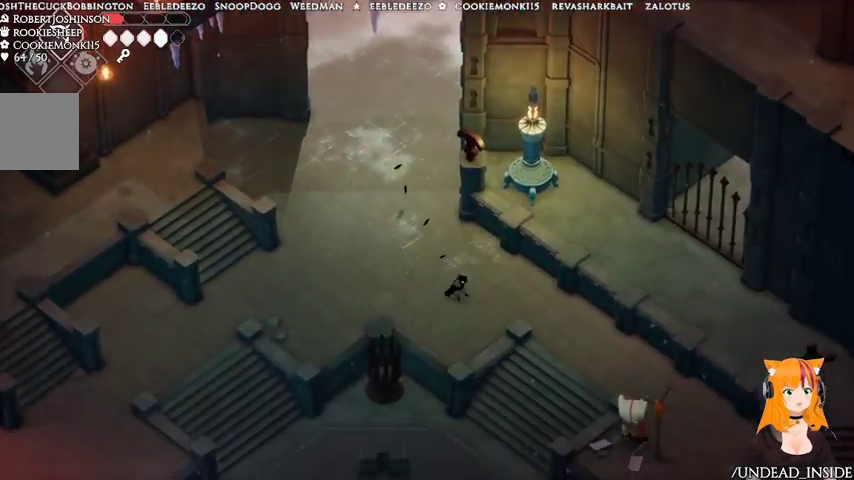
{"buttons": ["A"], "left_stick": "down-right", "right_stick": "center", "events": [[233, "left_stick", "right"], [433, "A", "down"], [467, "left_stick", "down-right"]]}
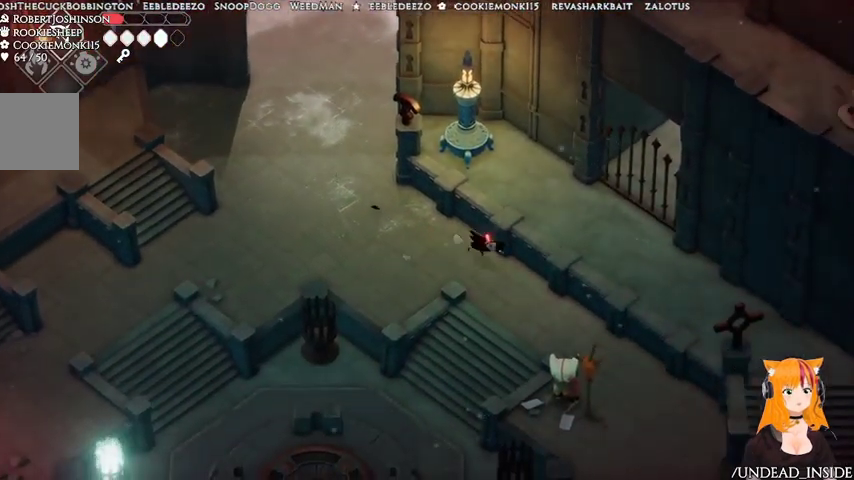
{"buttons": [], "left_stick": "down-right", "right_stick": "center"}
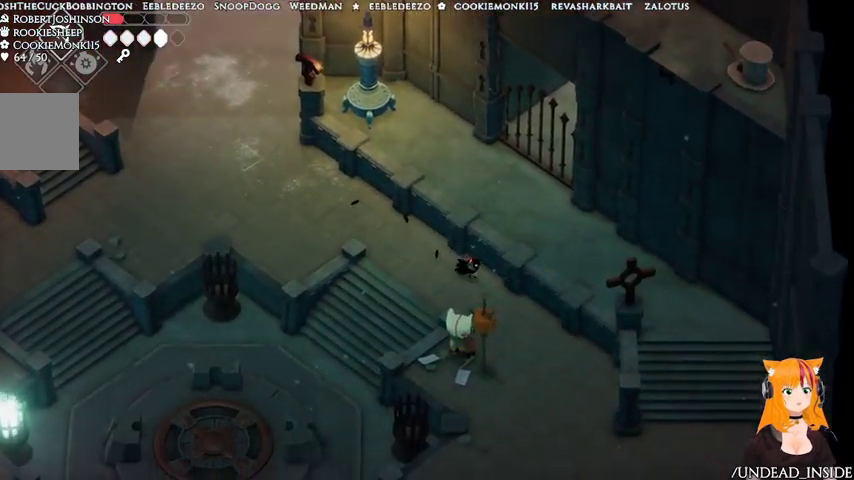
{"buttons": ["Y"], "left_stick": "center", "right_stick": "center", "events": [[233, "left_stick", "down-left"], [367, "left_stick", "center"], [467, "Y", "down"]]}
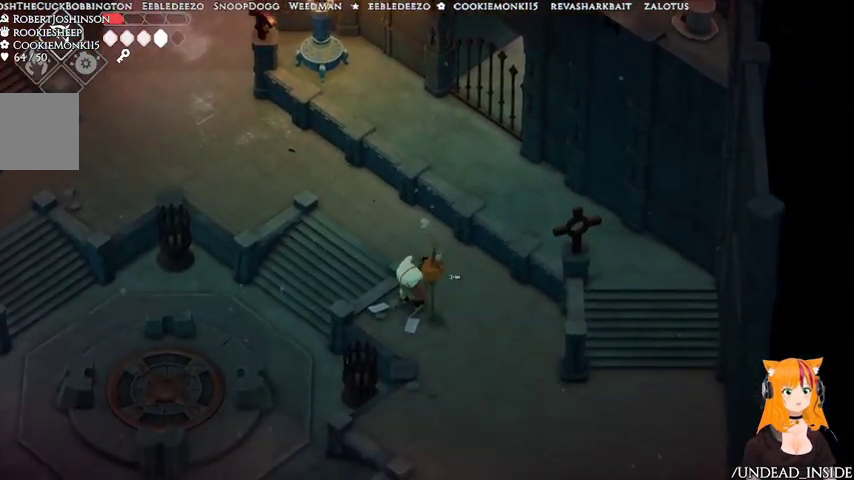
{"buttons": [], "left_stick": "center", "right_stick": "center"}
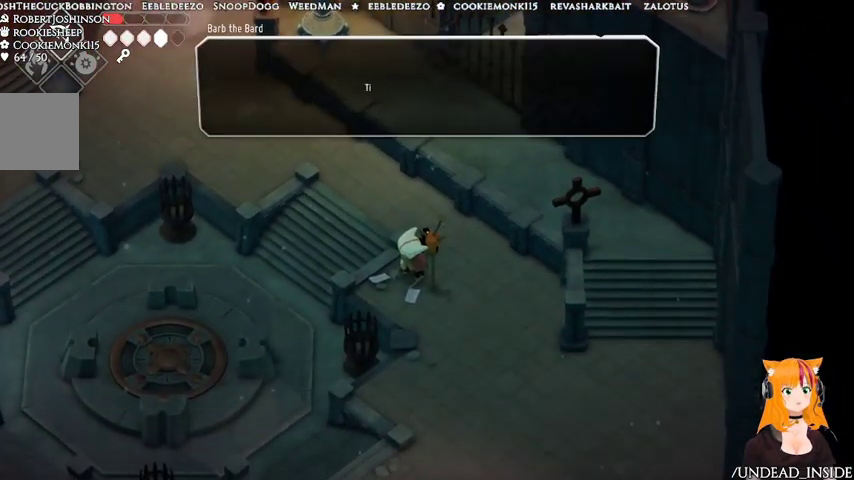
{"buttons": [], "left_stick": "center", "right_stick": "center", "events": []}
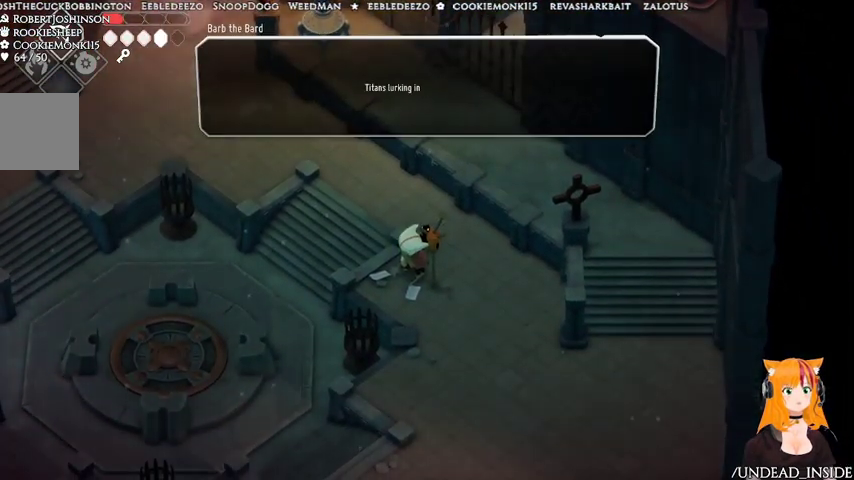
{"buttons": [], "left_stick": "center", "right_stick": "center", "events": [[67, "A", "down"], [267, "A", "up"]]}
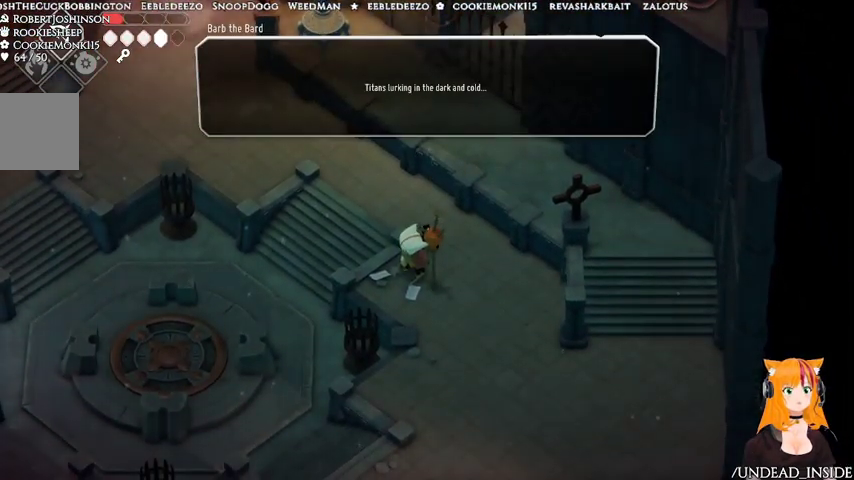
{"buttons": [], "left_stick": "center", "right_stick": "center", "events": []}
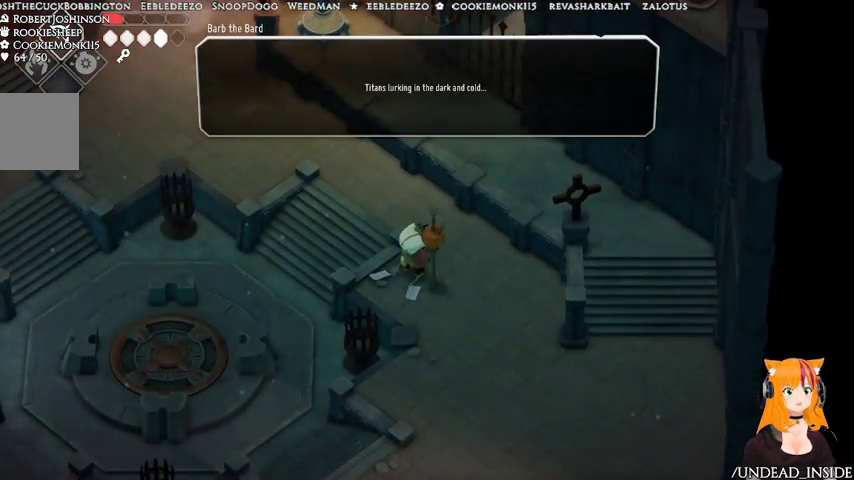
{"buttons": [], "left_stick": "center", "right_stick": "center", "events": []}
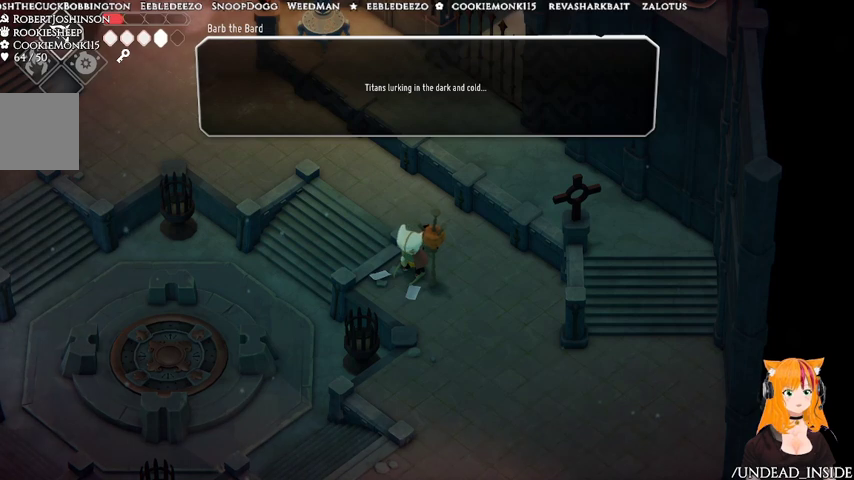
{"buttons": [], "left_stick": "center", "right_stick": "center", "events": []}
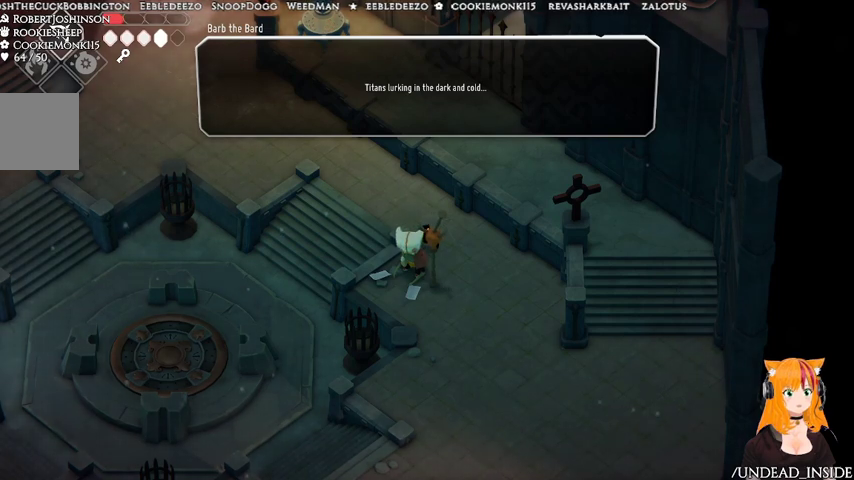
{"buttons": [], "left_stick": "center", "right_stick": "center", "events": []}
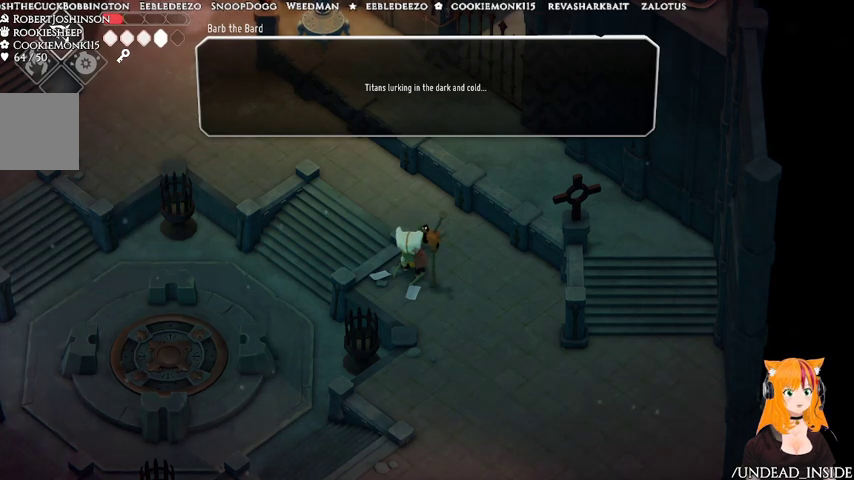
{"buttons": [], "left_stick": "center", "right_stick": "center", "events": [[133, "A", "down"], [267, "A", "up"]]}